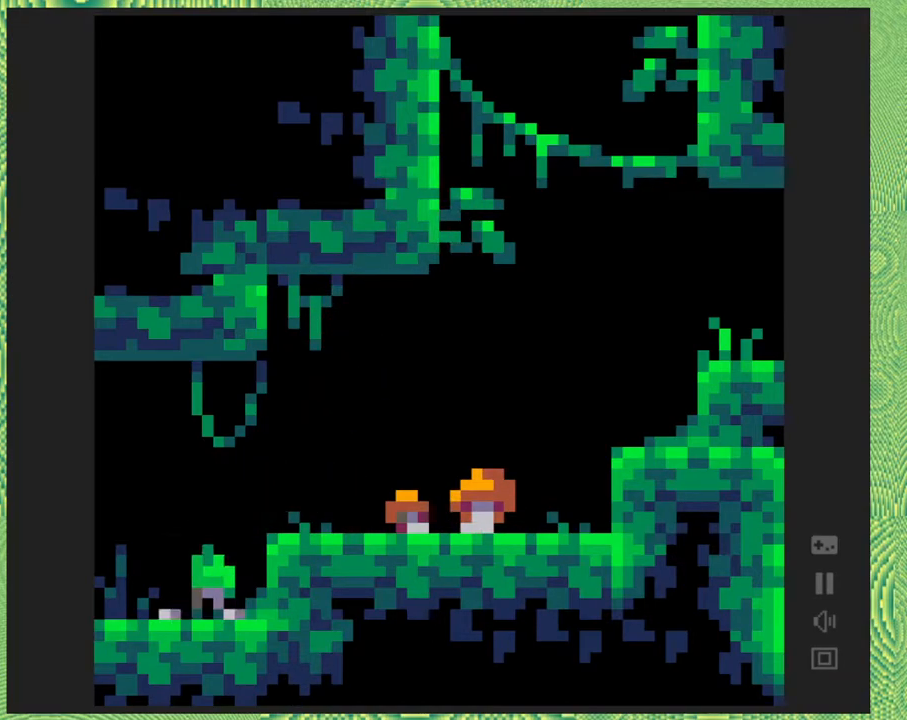
Gameplay with a controller (Nintendo layout); each line is a JSON object with the inputs held at the frame after it. "events" lists button and stick changes between this image and that frame as [ms after this image, input, new state], when the widget could be followed in between. Not read: L1 L2 L3 R1 R2 R3 left_stick.
{"buttons": ["DPAD_LEFT"], "right_stick": "center", "events": [[100, "DPAD_LEFT", "down"]]}
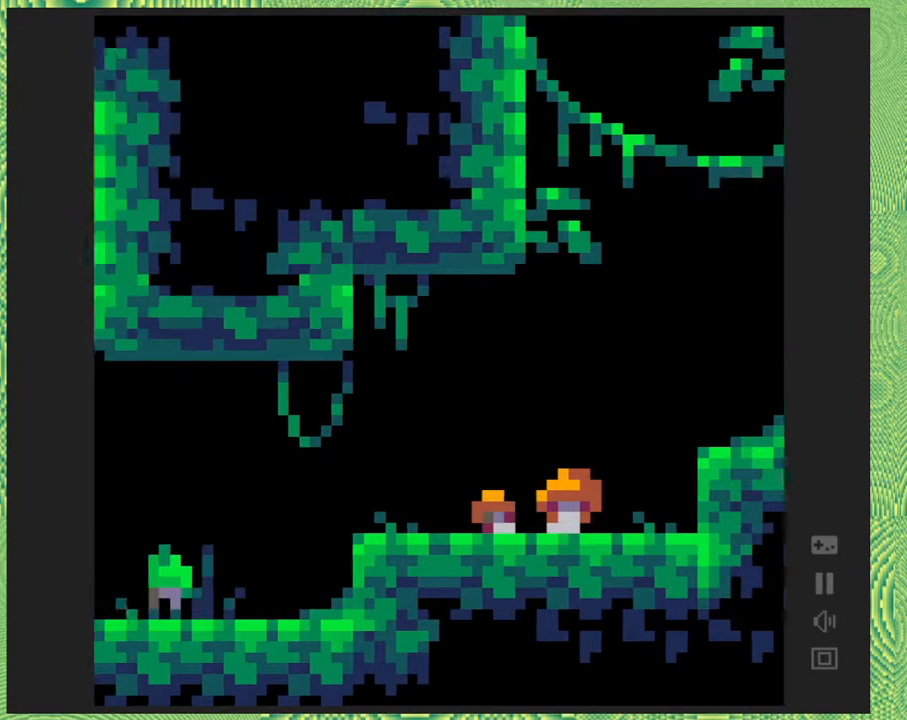
{"buttons": ["DPAD_LEFT"], "right_stick": "center", "events": []}
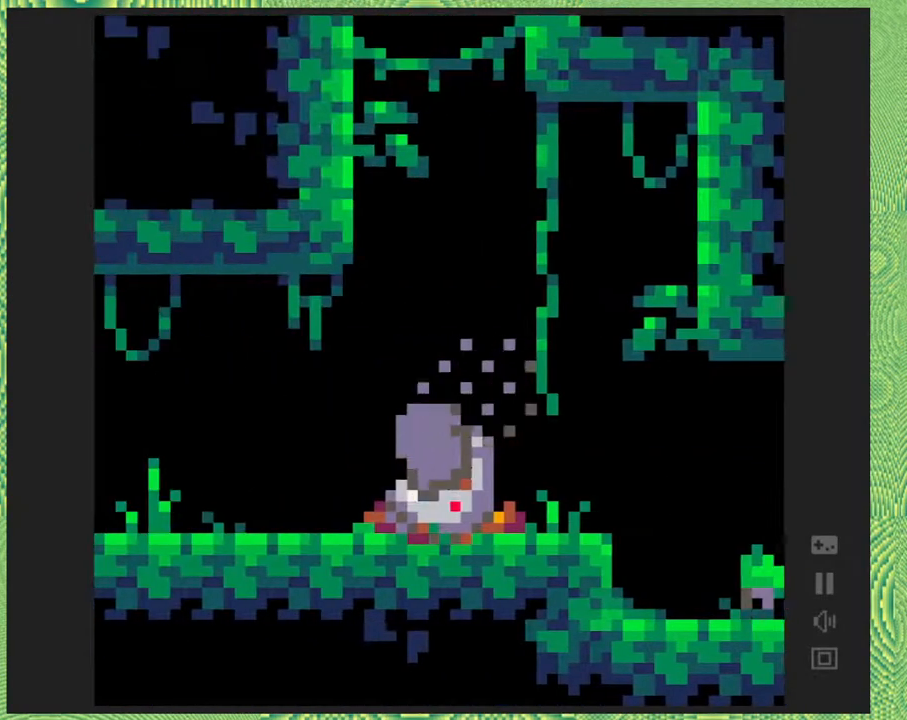
{"buttons": ["B", "DPAD_LEFT"], "right_stick": "center", "events": [[333, "B", "down"]]}
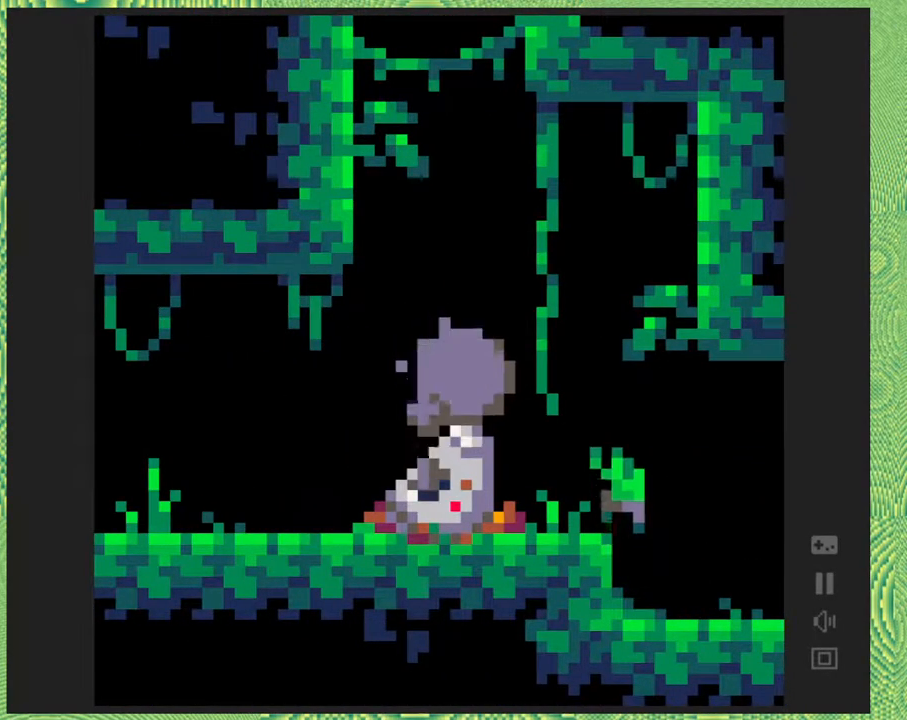
{"buttons": ["DPAD_LEFT"], "right_stick": "center", "events": [[133, "B", "up"]]}
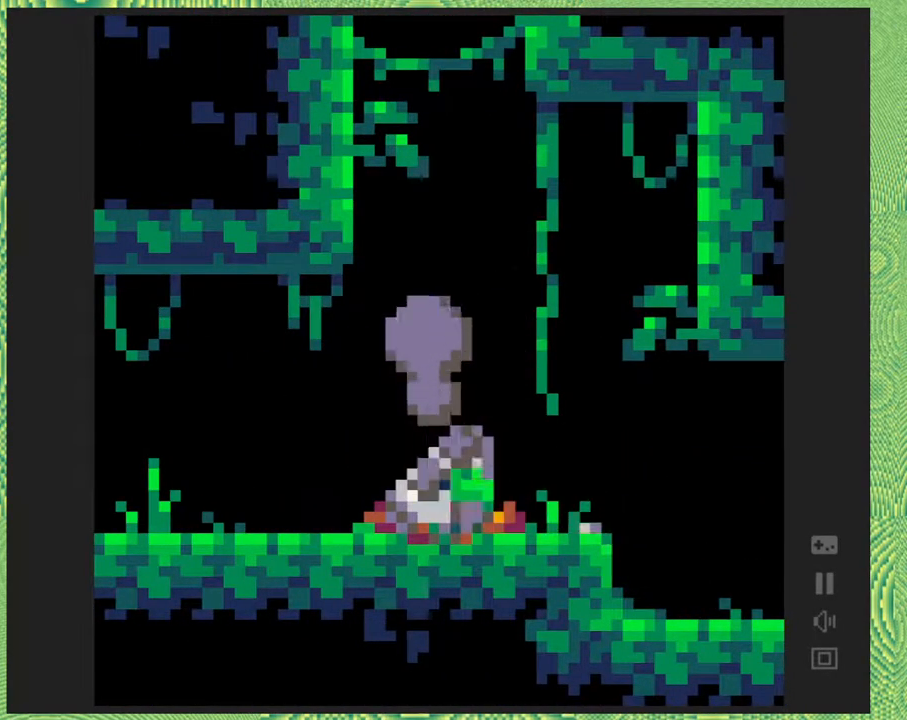
{"buttons": ["DPAD_LEFT"], "right_stick": "center", "events": []}
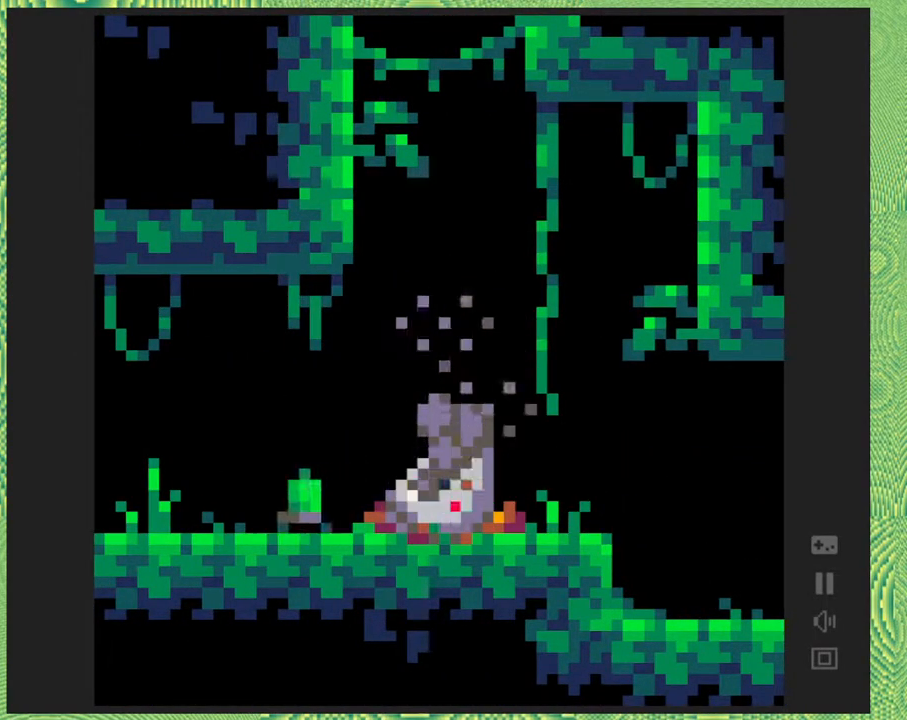
{"buttons": ["DPAD_LEFT"], "right_stick": "center", "events": []}
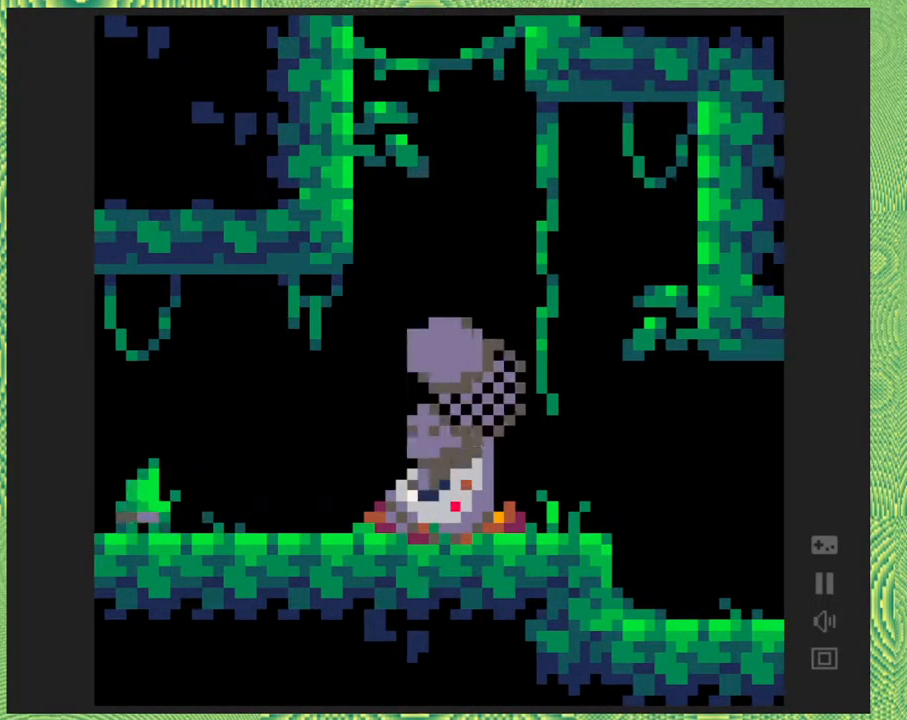
{"buttons": ["DPAD_LEFT"], "right_stick": "center", "events": []}
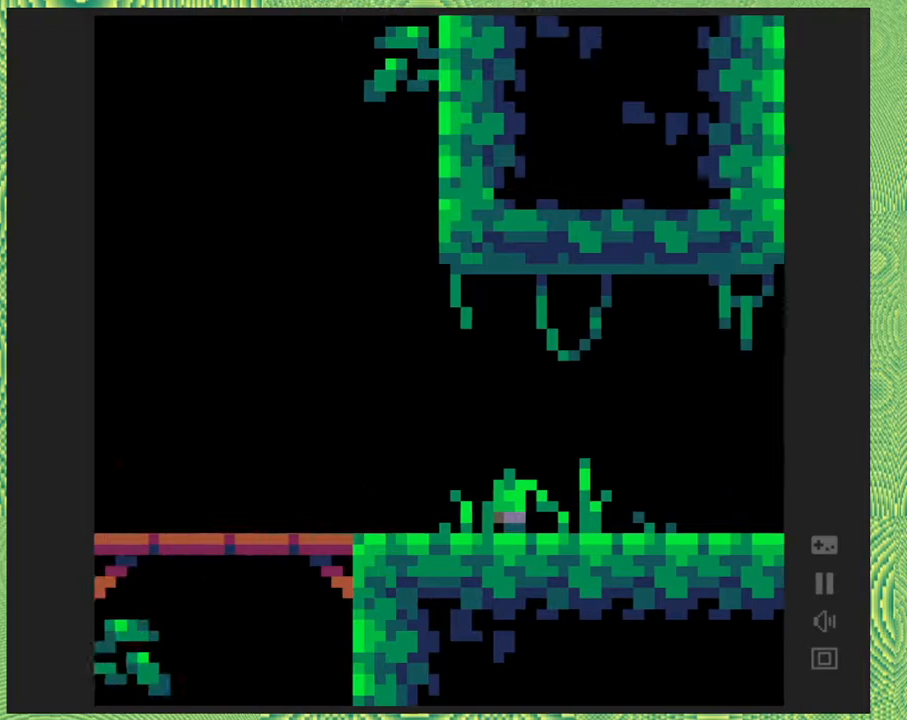
{"buttons": ["DPAD_LEFT"], "right_stick": "center", "events": []}
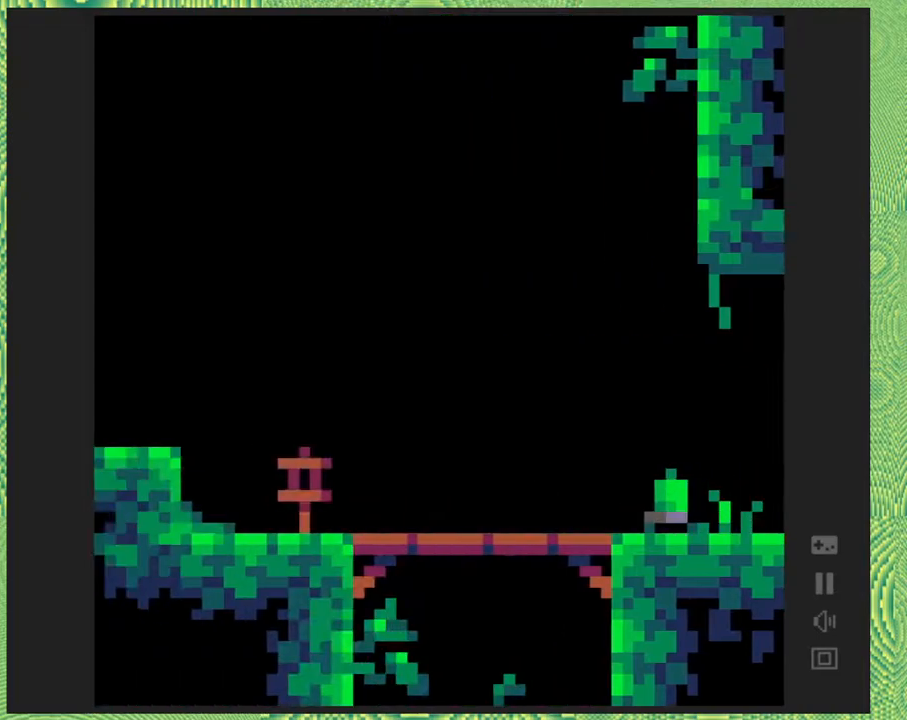
{"buttons": ["DPAD_LEFT"], "right_stick": "center", "events": []}
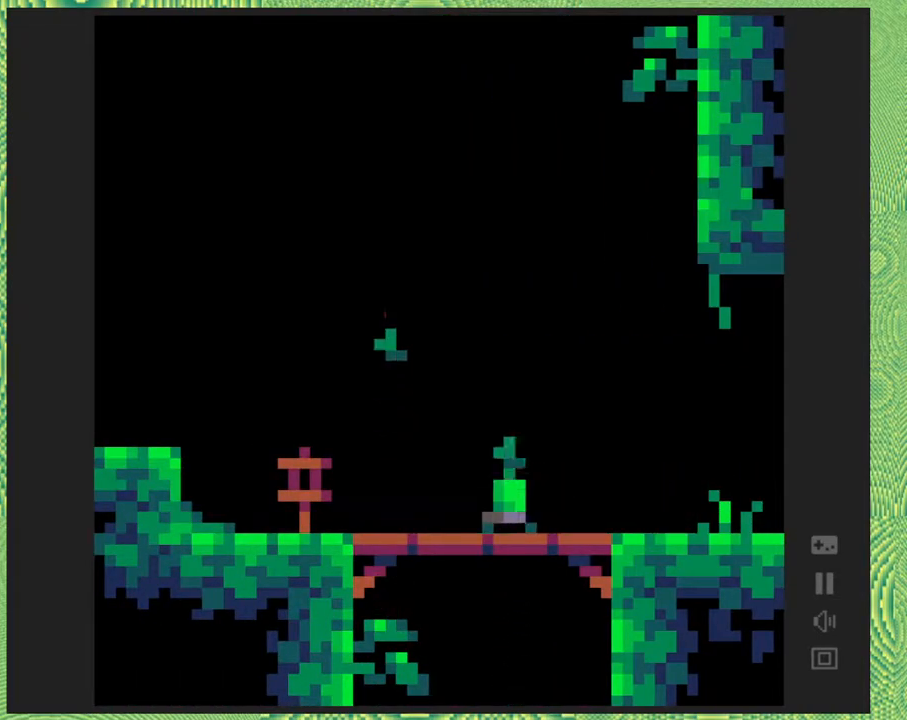
{"buttons": ["DPAD_LEFT"], "right_stick": "center", "events": []}
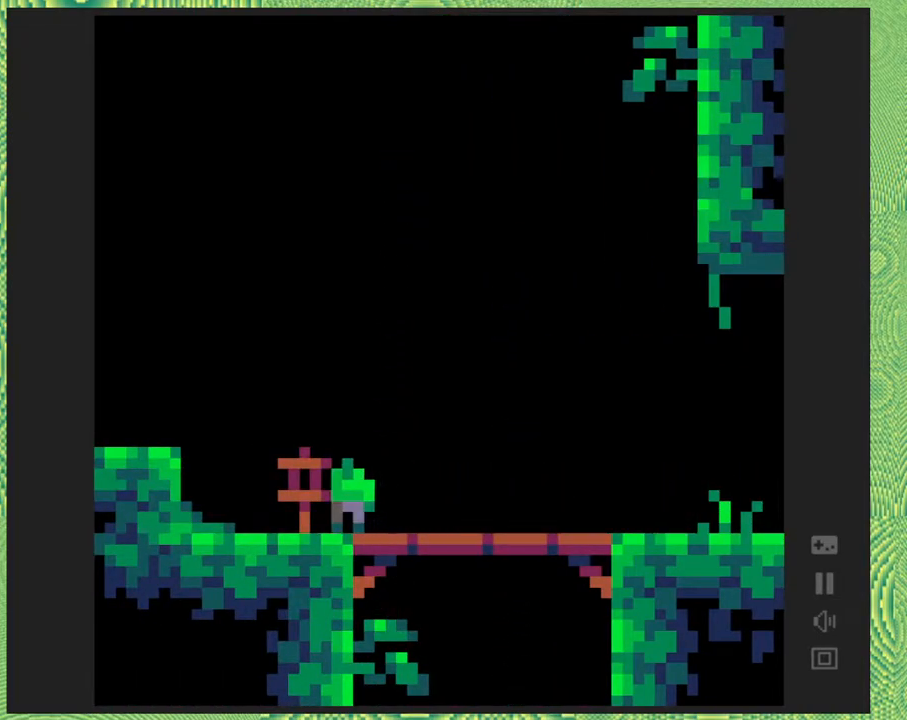
{"buttons": ["B", "DPAD_LEFT"], "right_stick": "center", "events": [[433, "B", "down"]]}
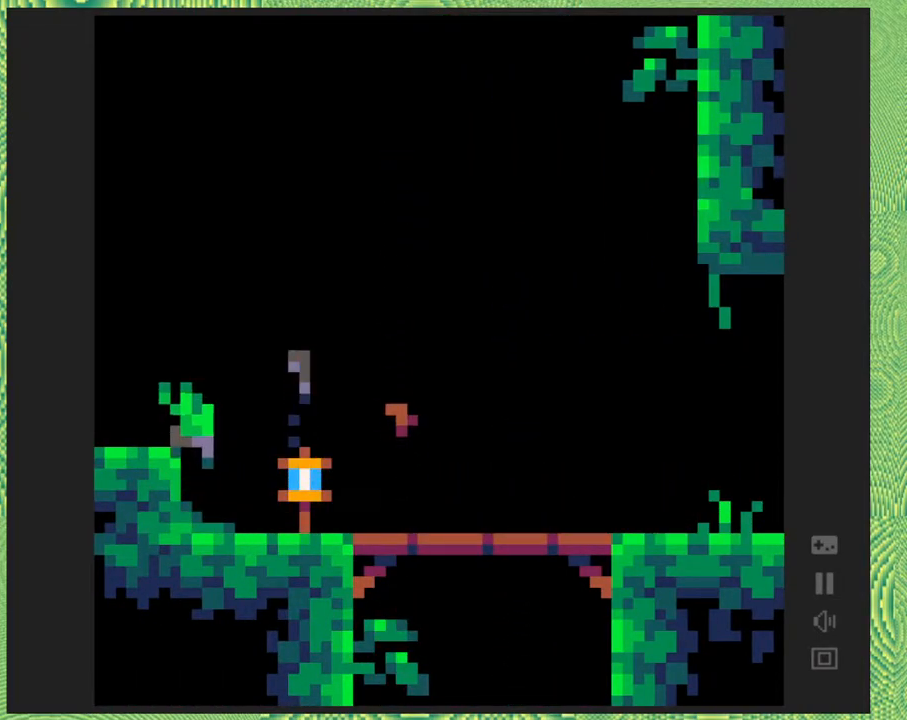
{"buttons": ["DPAD_LEFT"], "right_stick": "center", "events": [[250, "B", "up"]]}
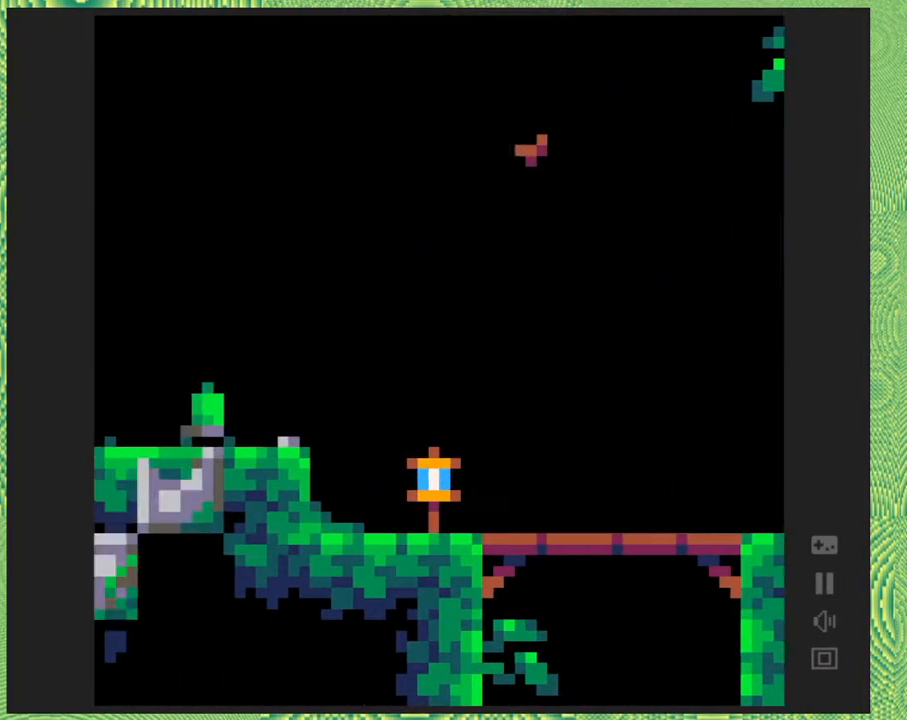
{"buttons": ["DPAD_LEFT"], "right_stick": "center", "events": []}
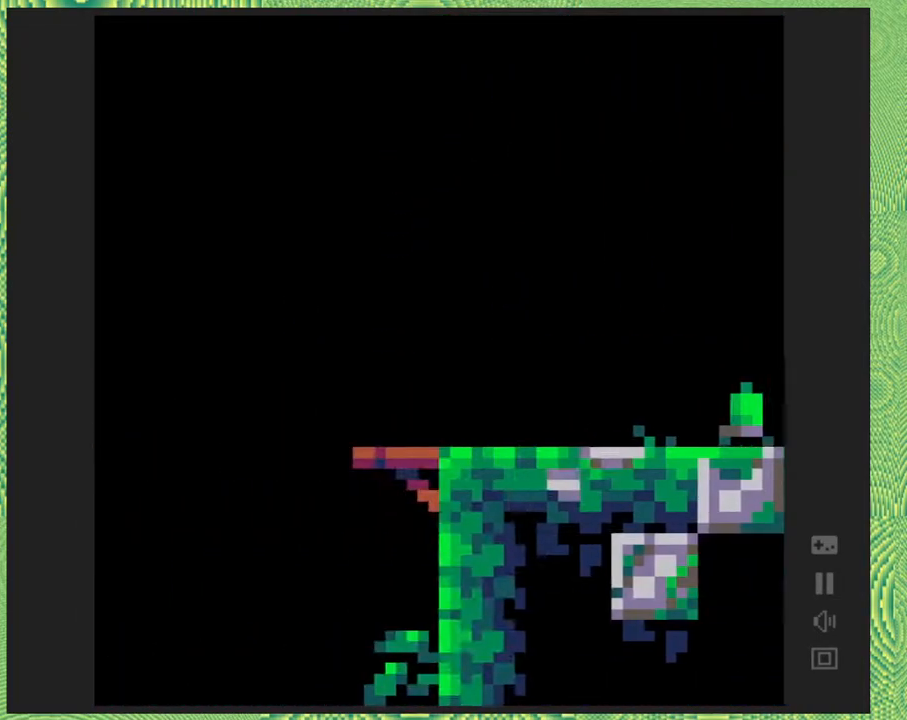
{"buttons": ["DPAD_LEFT"], "right_stick": "center", "events": []}
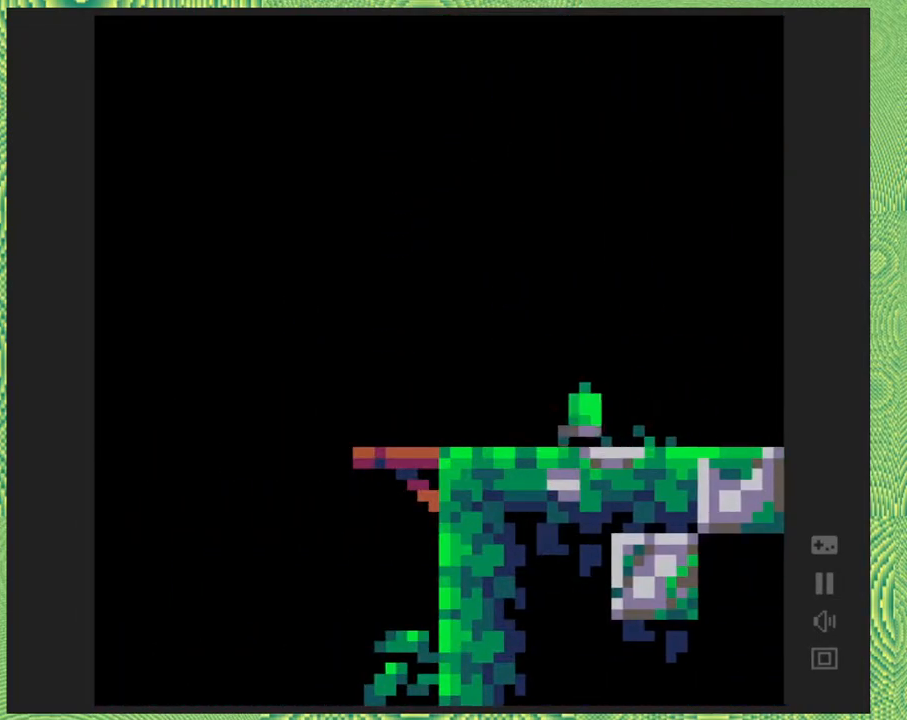
{"buttons": ["DPAD_LEFT"], "right_stick": "center", "events": []}
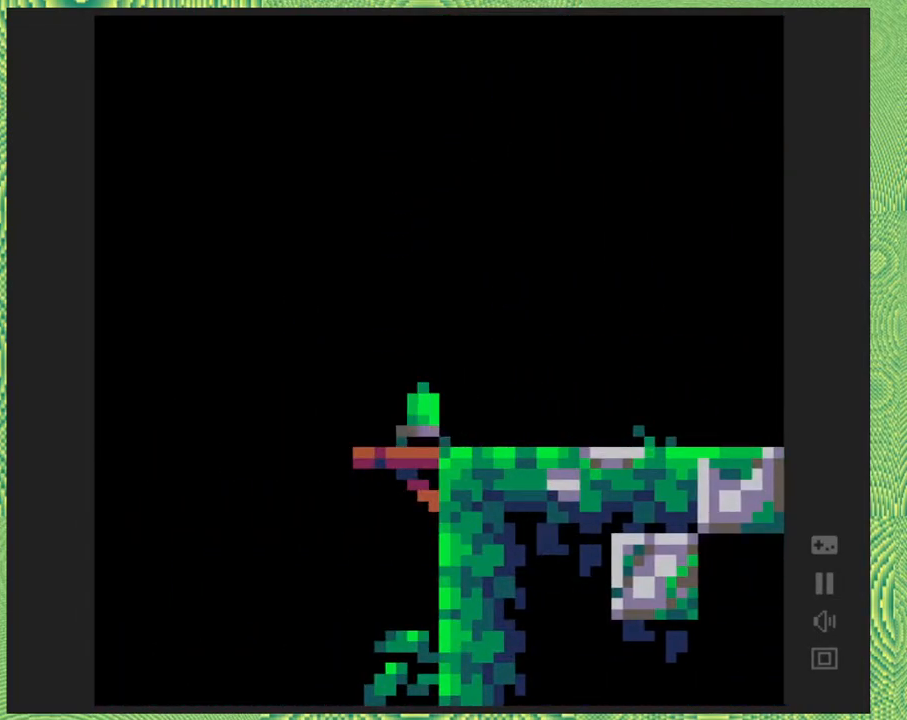
{"buttons": ["B"], "right_stick": "center", "events": [[350, "DPAD_LEFT", "up"], [433, "B", "down"]]}
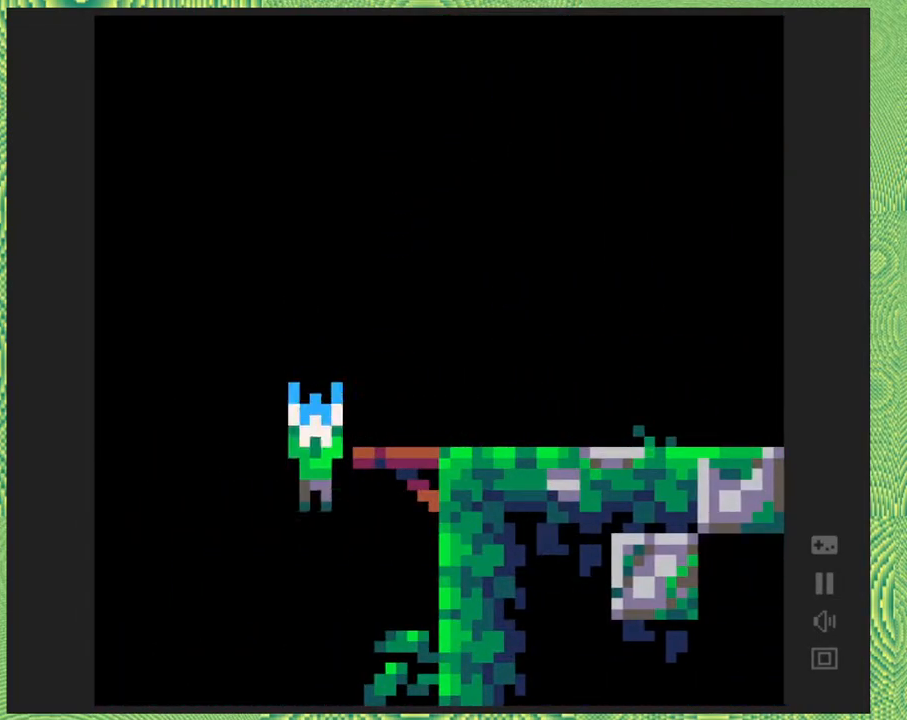
{"buttons": ["B"], "right_stick": "center", "events": []}
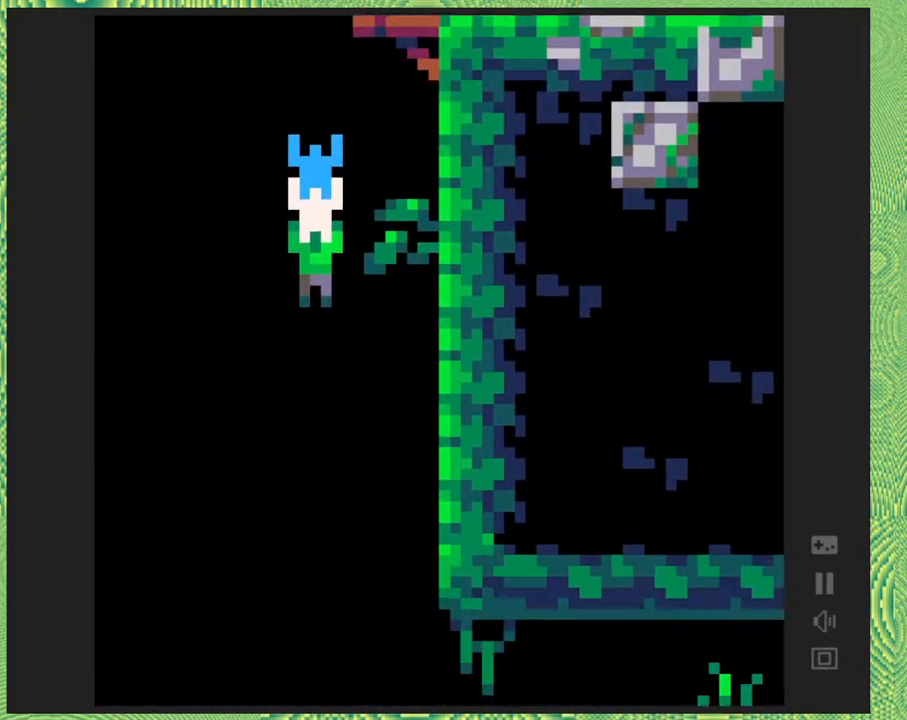
{"buttons": ["B"], "right_stick": "center", "events": []}
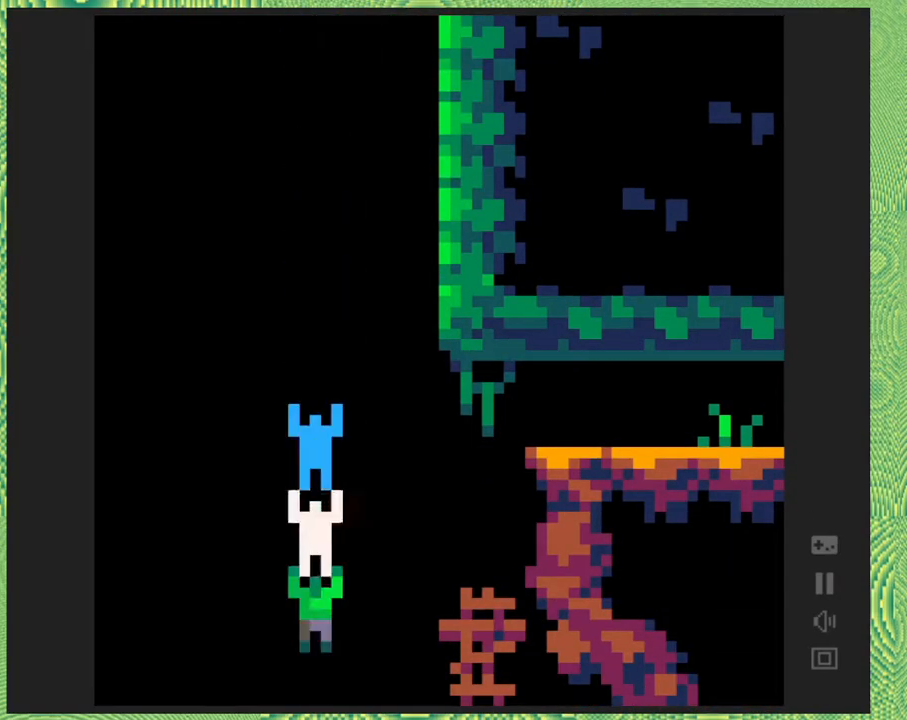
{"buttons": ["B"], "right_stick": "center", "events": []}
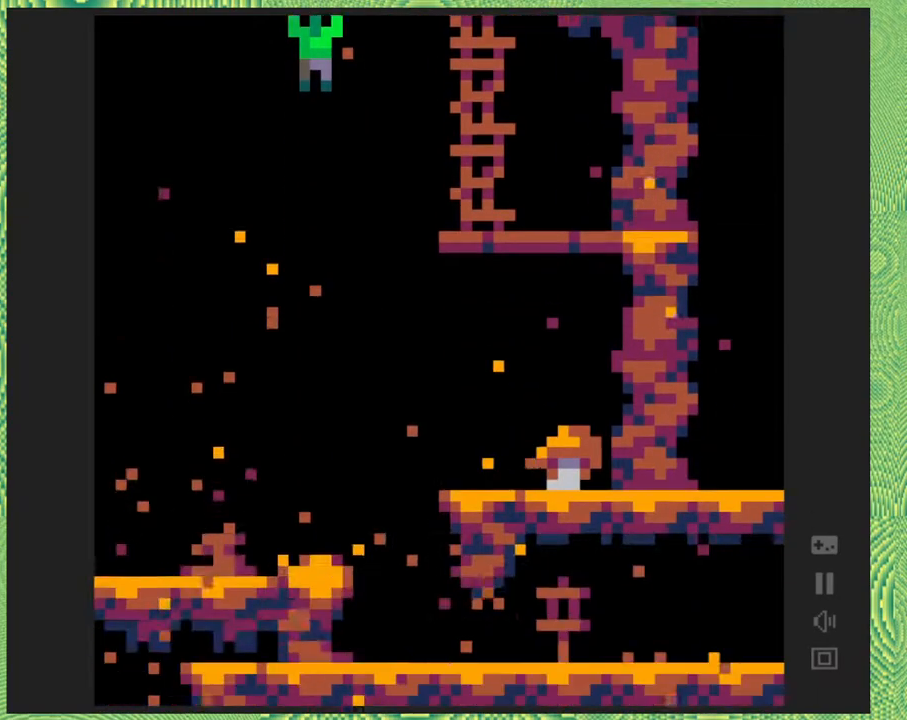
{"buttons": ["B"], "right_stick": "center", "events": []}
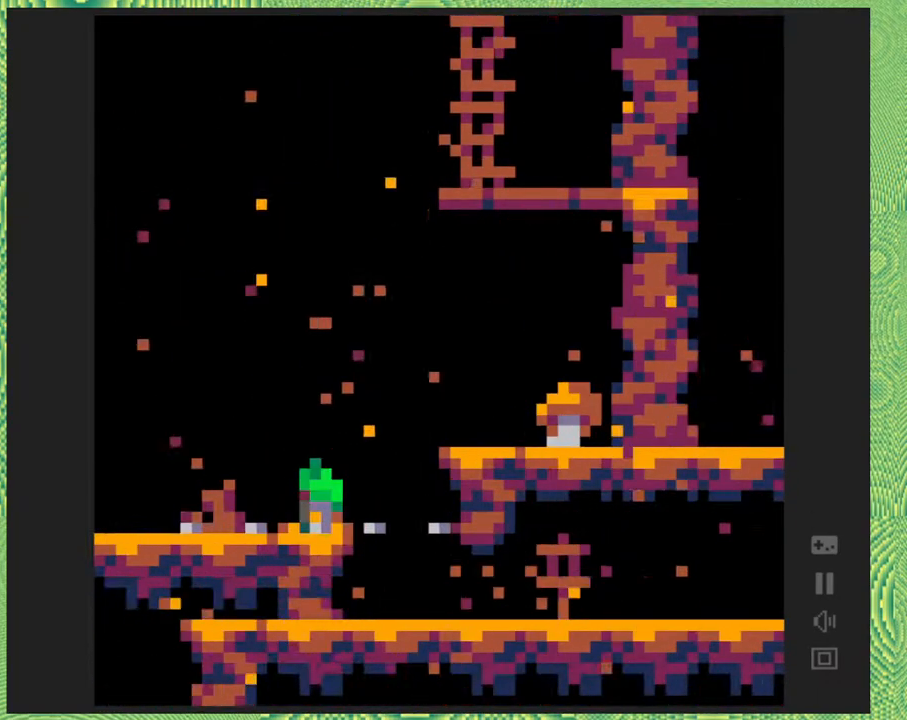
{"buttons": ["B", "DPAD_RIGHT"], "right_stick": "center", "events": [[100, "B", "up"], [317, "DPAD_RIGHT", "down"], [383, "B", "down"]]}
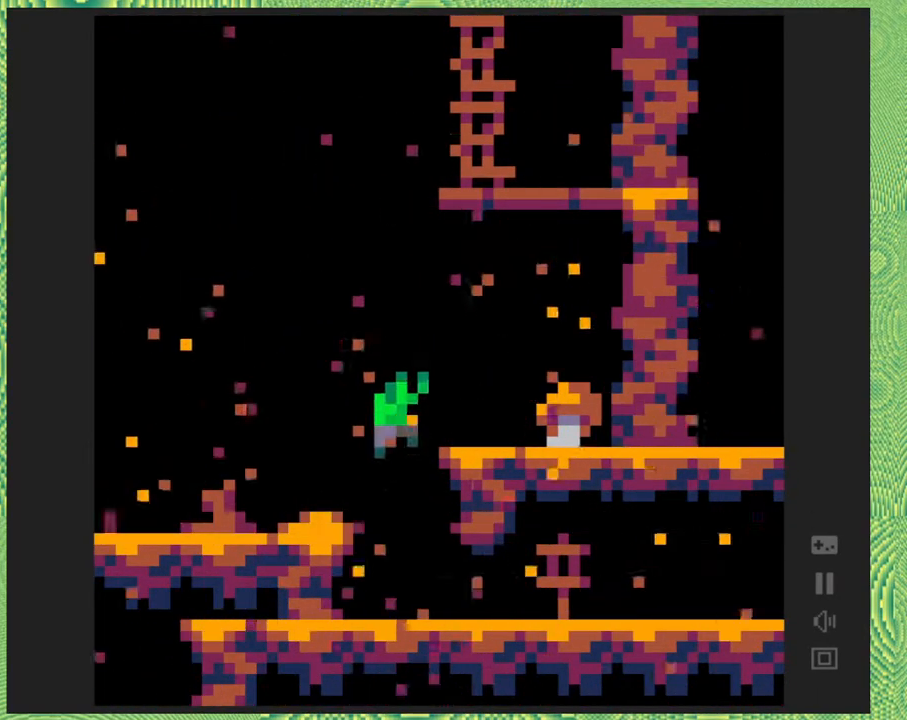
{"buttons": ["B", "DPAD_RIGHT"], "right_stick": "center", "events": [[267, "B", "up"], [350, "B", "down"]]}
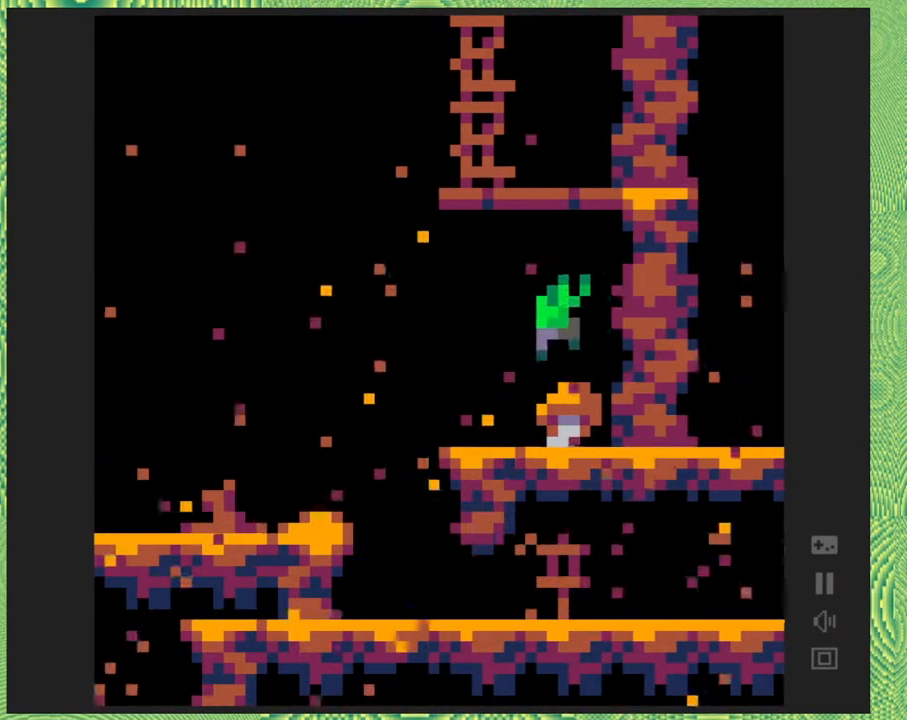
{"buttons": ["B"], "right_stick": "center", "events": [[100, "B", "up"], [100, "DPAD_RIGHT", "up"], [150, "B", "down"]]}
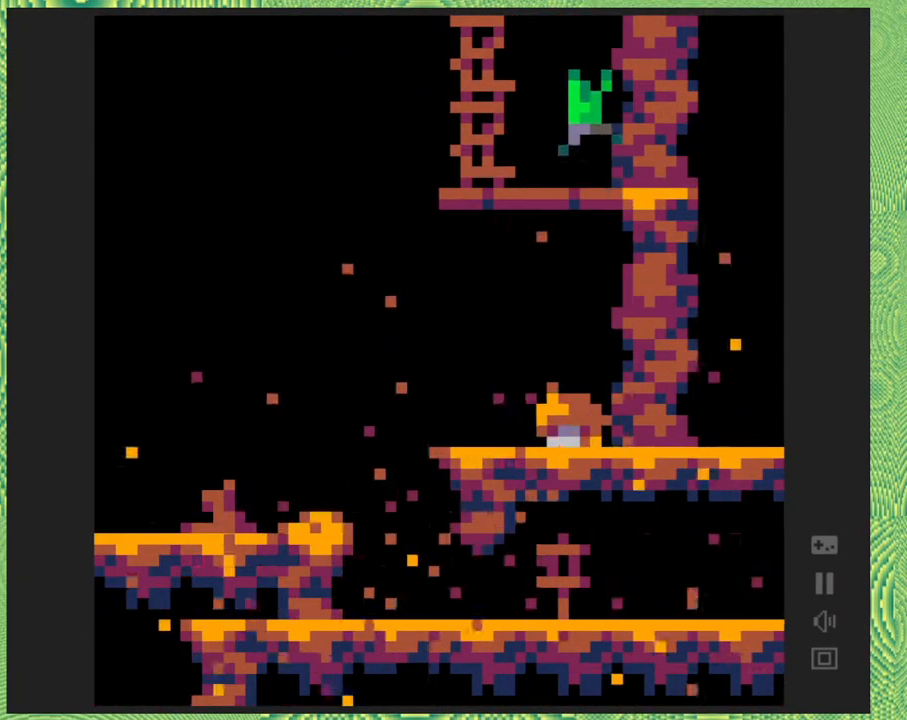
{"buttons": ["B"], "right_stick": "center", "events": [[133, "DPAD_LEFT", "down"], [233, "B", "up"], [350, "DPAD_LEFT", "up"], [400, "B", "down"]]}
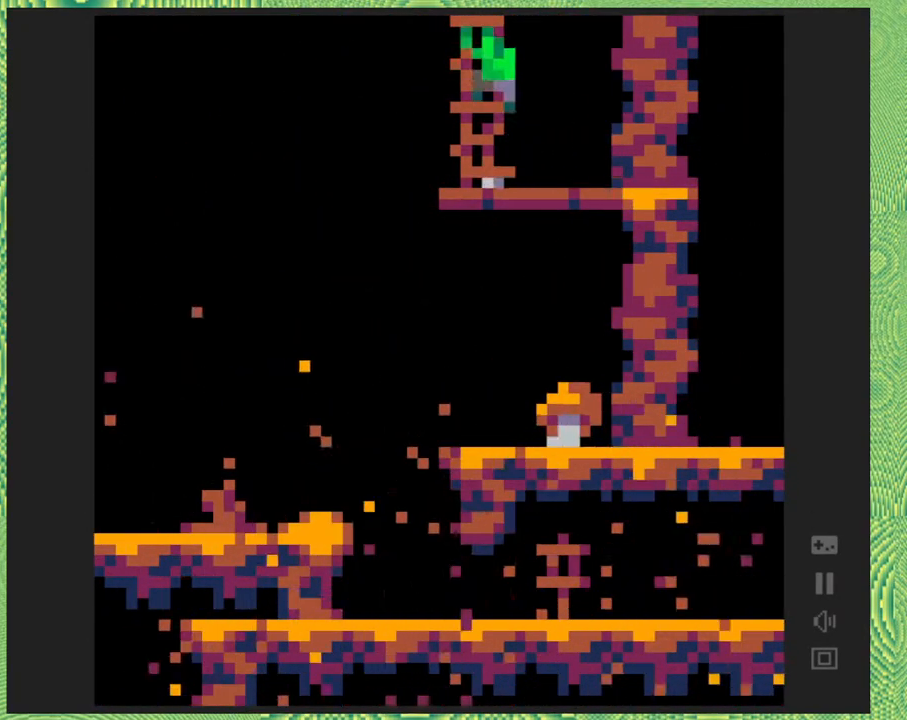
{"buttons": ["DPAD_UP"], "right_stick": "center", "events": [[117, "DPAD_UP", "down"], [150, "B", "up"]]}
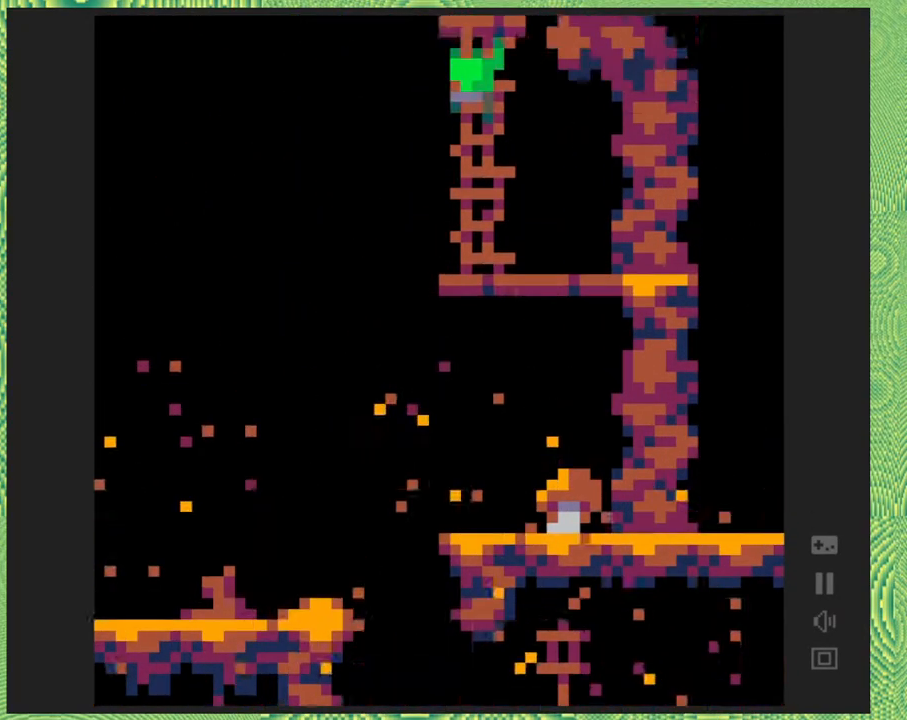
{"buttons": ["DPAD_UP"], "right_stick": "center", "events": []}
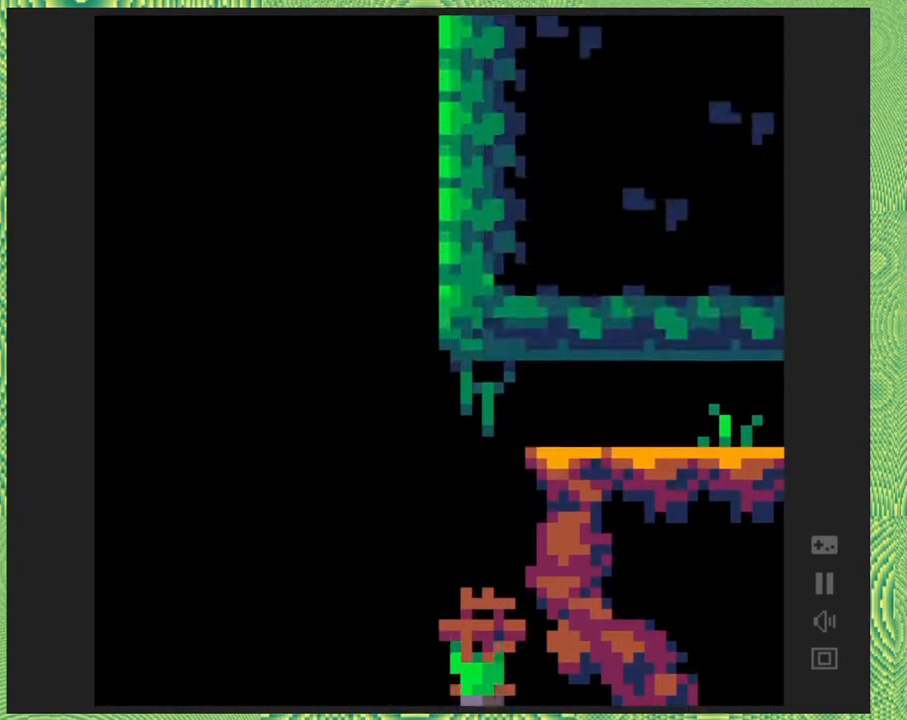
{"buttons": ["DPAD_UP"], "right_stick": "center", "events": []}
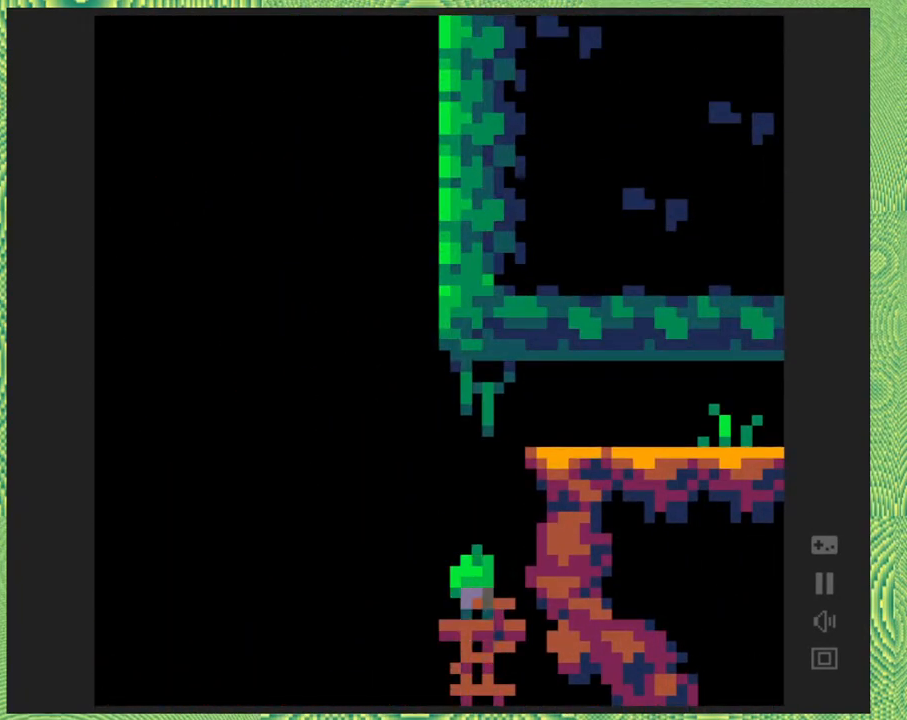
{"buttons": ["B", "DPAD_RIGHT"], "right_stick": "center", "events": [[250, "DPAD_UP", "up"], [317, "DPAD_RIGHT", "down"], [350, "B", "down"]]}
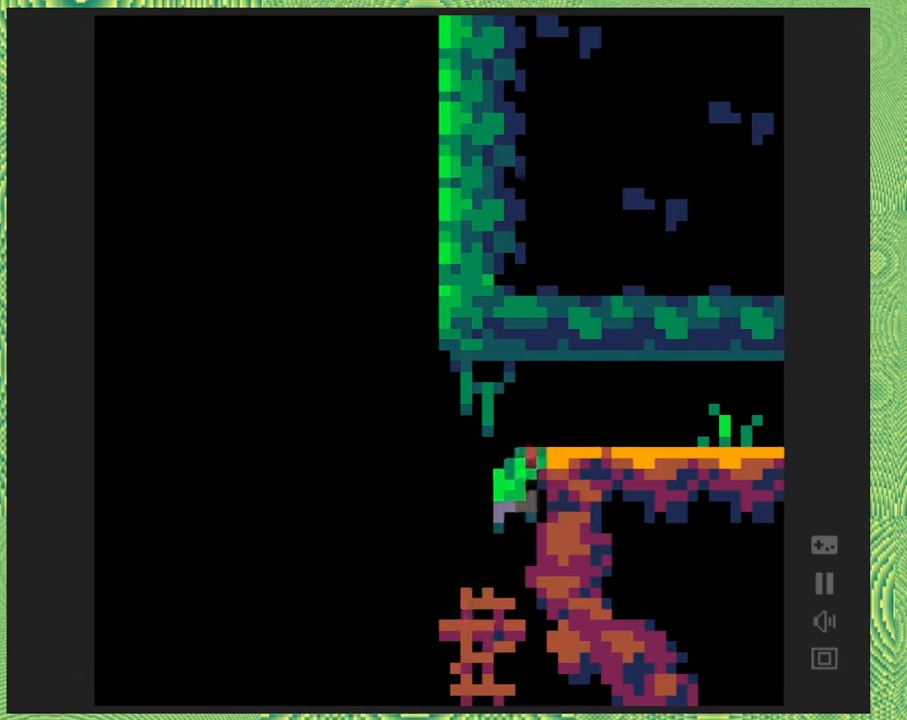
{"buttons": ["B", "DPAD_RIGHT"], "right_stick": "center", "events": [[167, "B", "up"], [267, "B", "down"]]}
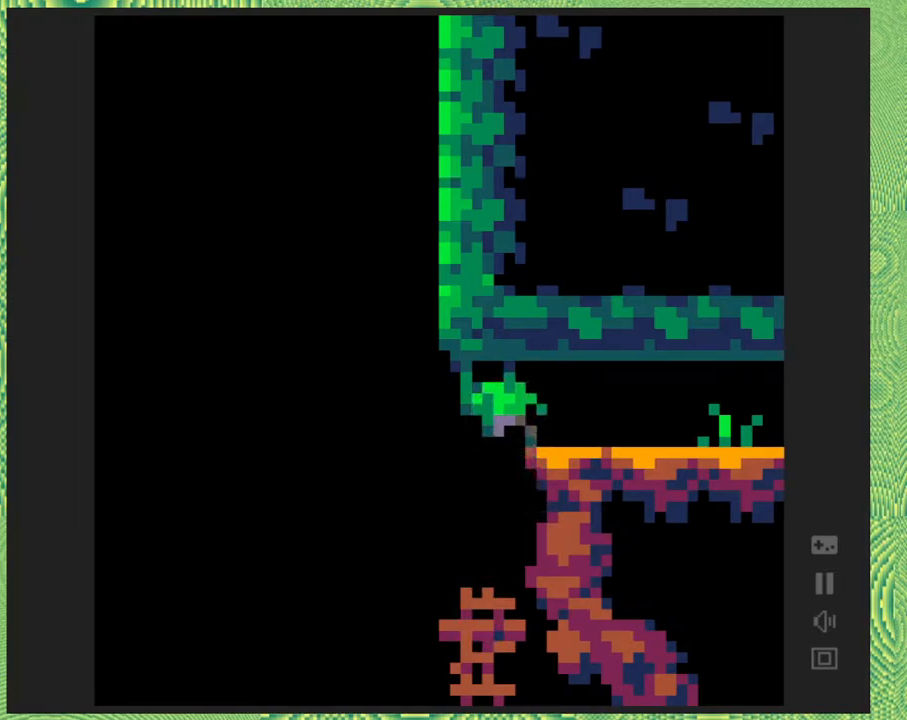
{"buttons": ["DPAD_RIGHT"], "right_stick": "center", "events": [[83, "B", "up"]]}